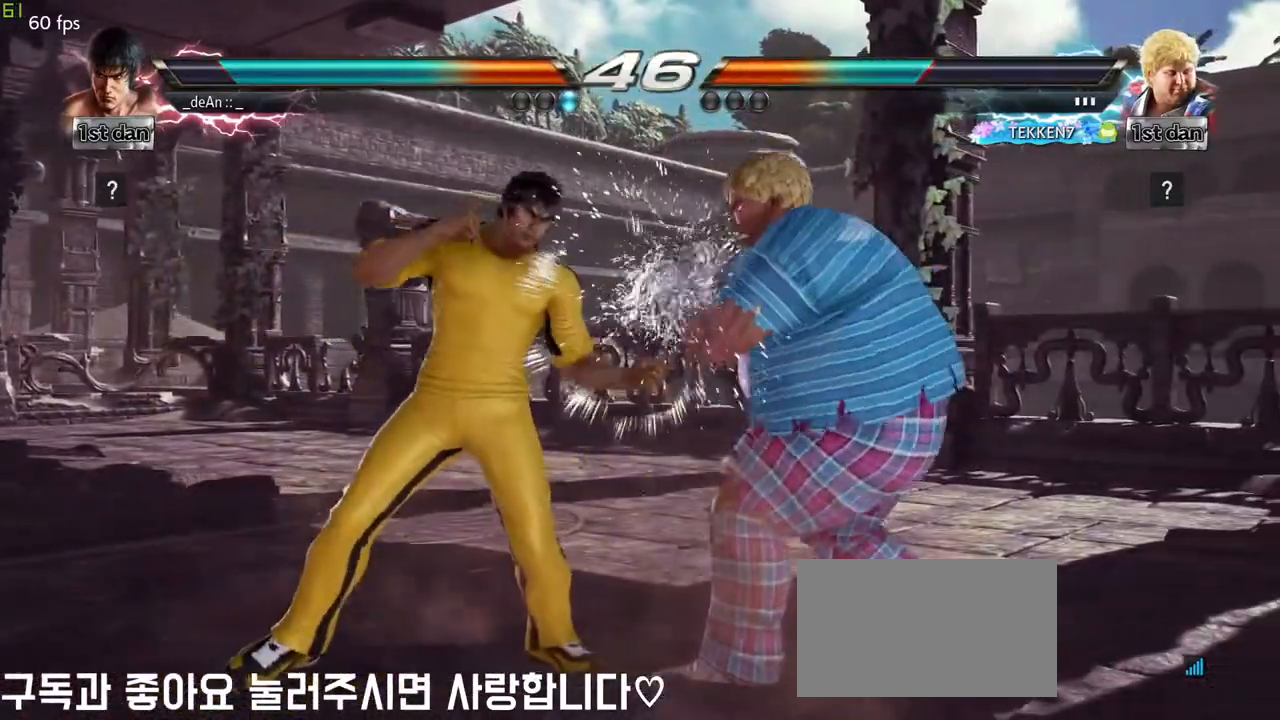
Gameplay with a controller (arcade stick); each line is a JSON object with the inputs held at the frame after it. "events" lists button and stick changes between this image and that frame as [ms after this image, input, new state], when the widget could be followed in between. Not read: L3 R3 other_buttons.
{"buttons": ["SQUARE"], "left_stick": "down", "events": [[117, "SQUARE", "up"], [333, "left_stick", "down"], [383, "SQUARE", "down"]]}
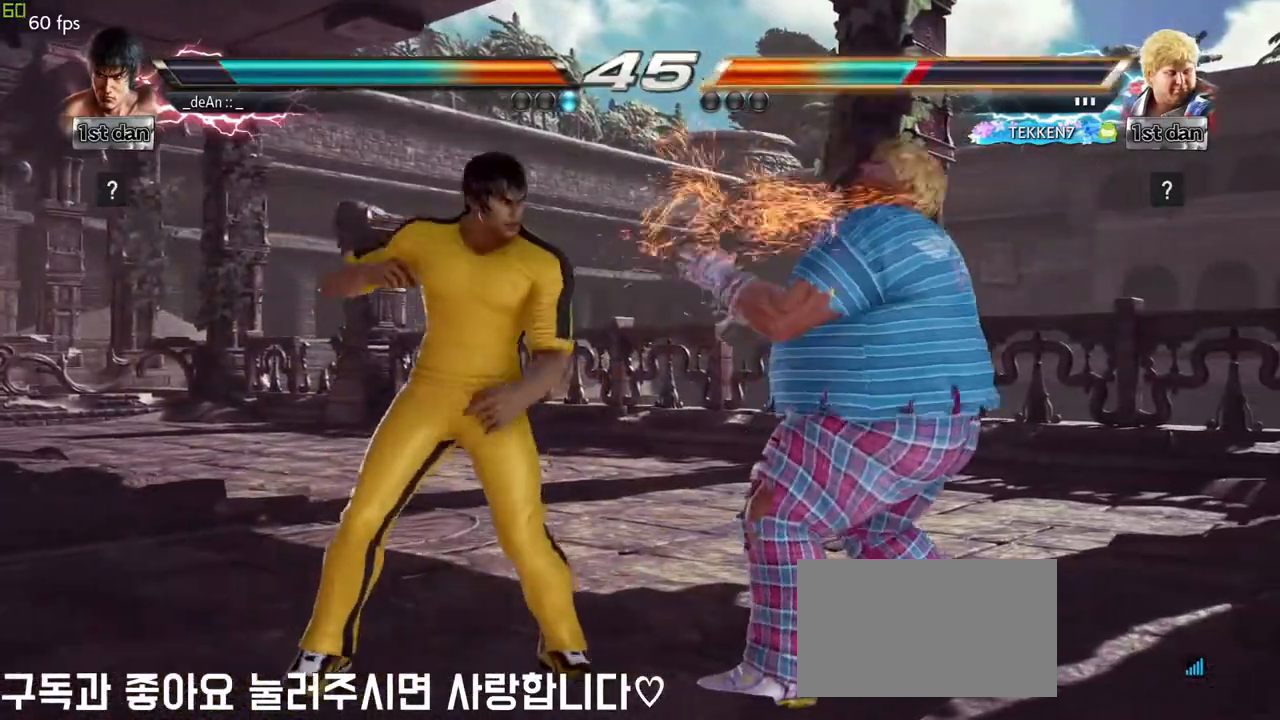
{"buttons": ["CROSS"], "left_stick": "center", "events": [[17, "CROSS", "down"], [50, "SQUARE", "up"], [50, "left_stick", "center"], [117, "CROSS", "up"], [250, "CROSS", "down"], [367, "CROSS", "up"], [400, "CROSS", "down"]]}
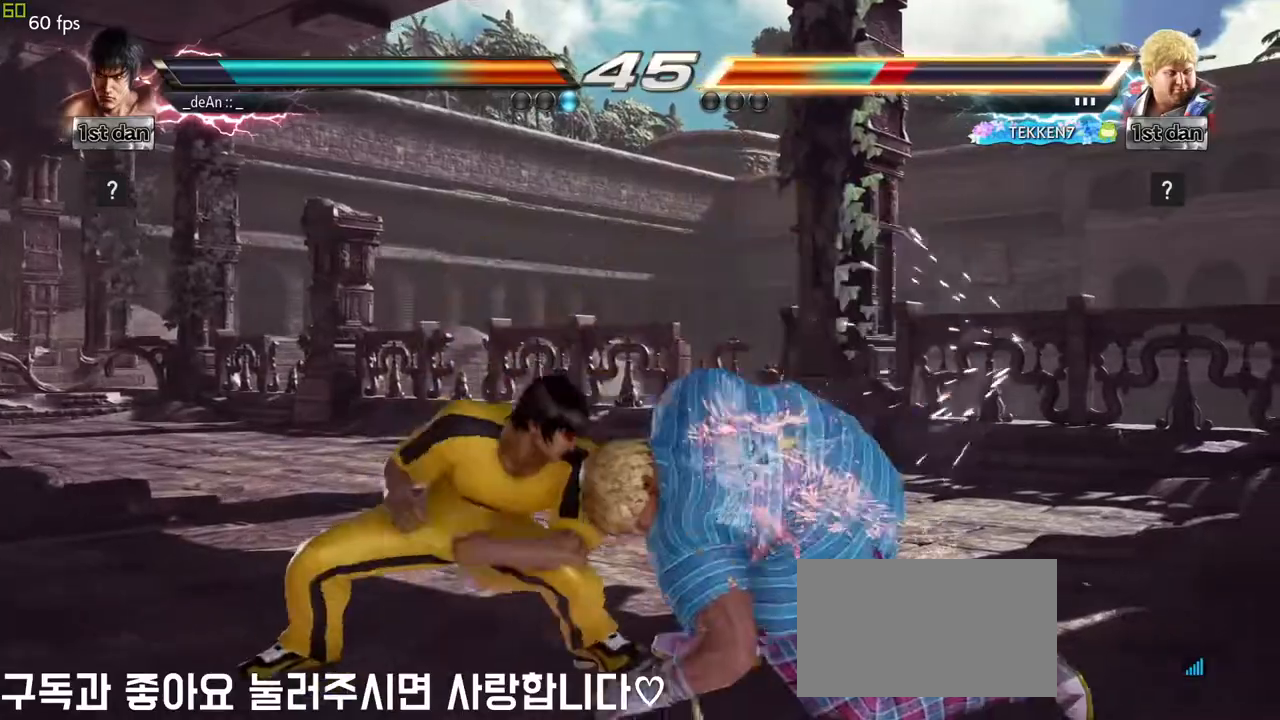
{"buttons": [], "left_stick": "center", "events": [[17, "CROSS", "up"], [50, "CROSS", "down"], [183, "CROSS", "up"], [200, "CROSS", "down"], [400, "CROSS", "up"]]}
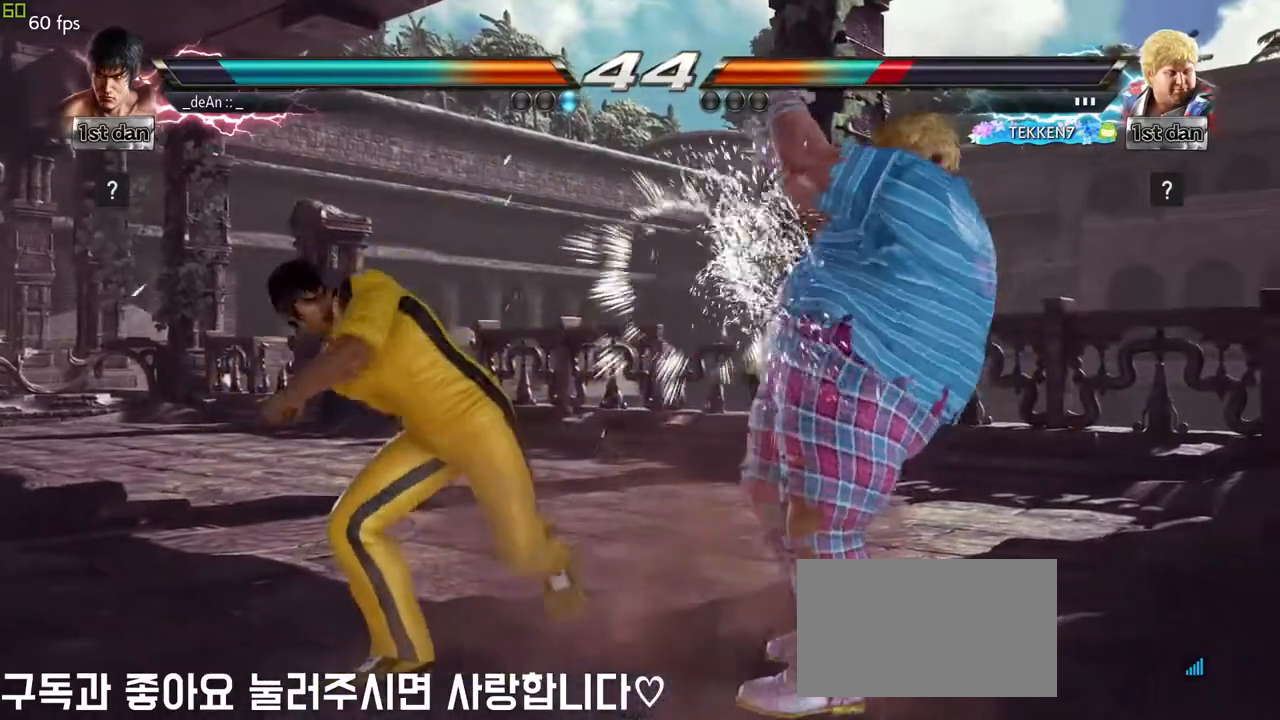
{"buttons": [], "left_stick": "left", "events": [[117, "left_stick", "left"]]}
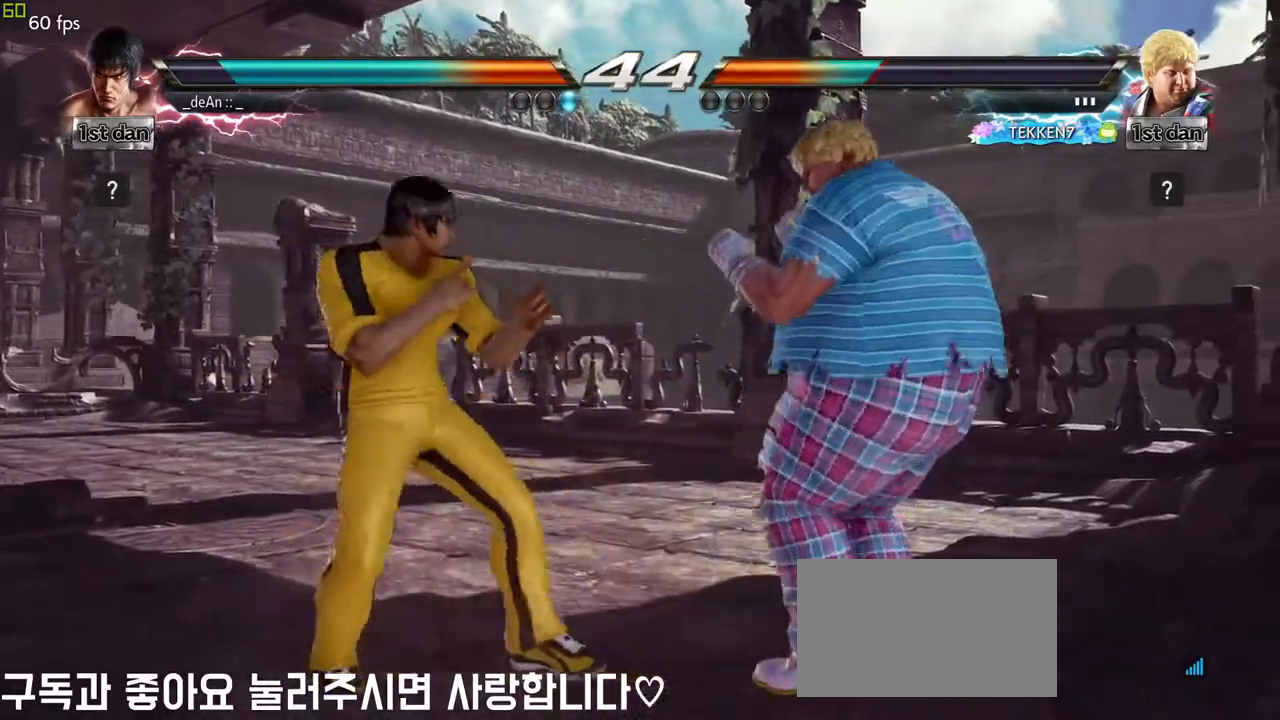
{"buttons": [], "left_stick": "left", "events": [[167, "left_stick", "down-right"], [367, "left_stick", "left"]]}
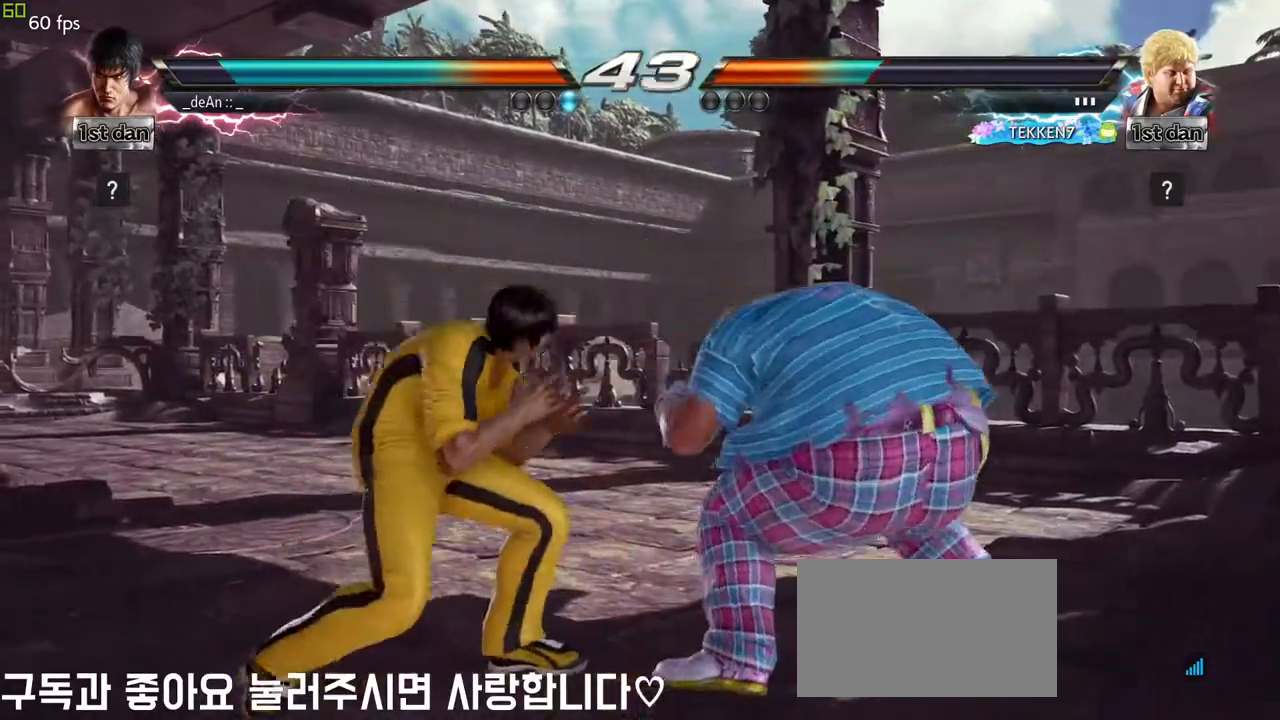
{"buttons": ["CROSS"], "left_stick": "center", "events": [[150, "SQUARE", "down"], [167, "left_stick", "center"], [250, "TRIANGLE", "down"], [350, "SQUARE", "up"], [367, "TRIANGLE", "up"], [467, "CROSS", "down"]]}
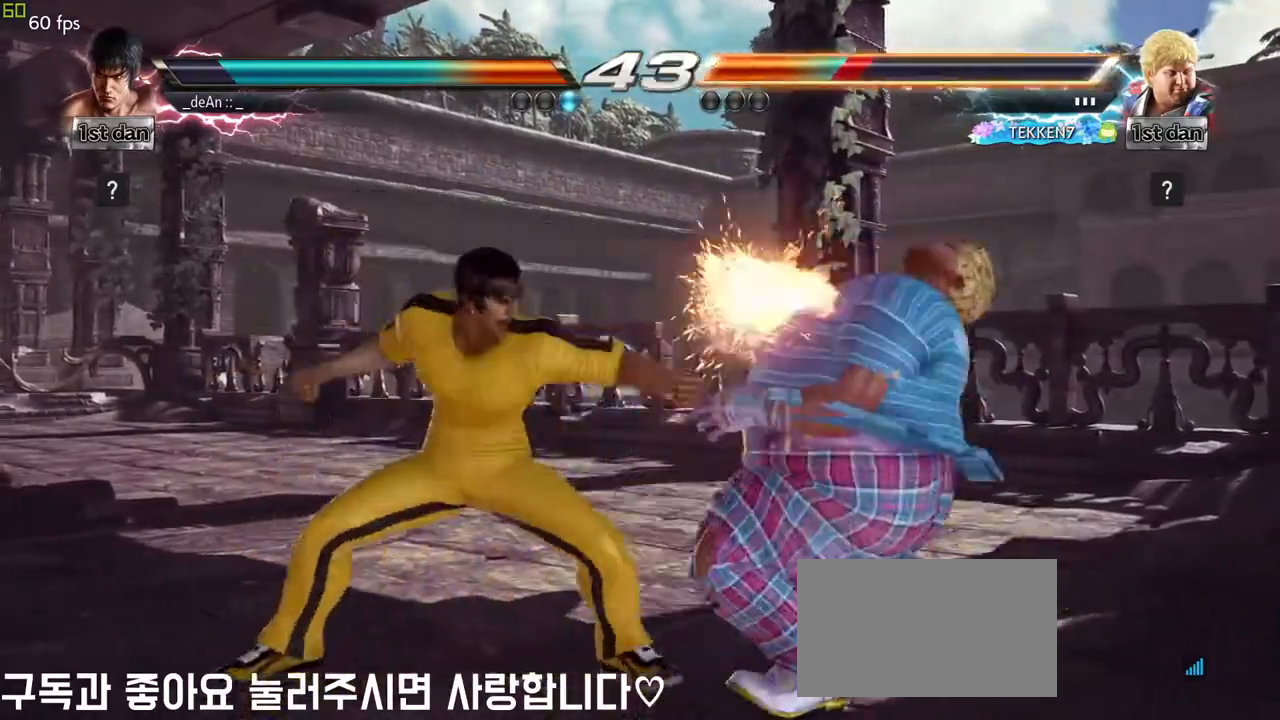
{"buttons": [], "left_stick": "center", "events": [[133, "CROSS", "up"]]}
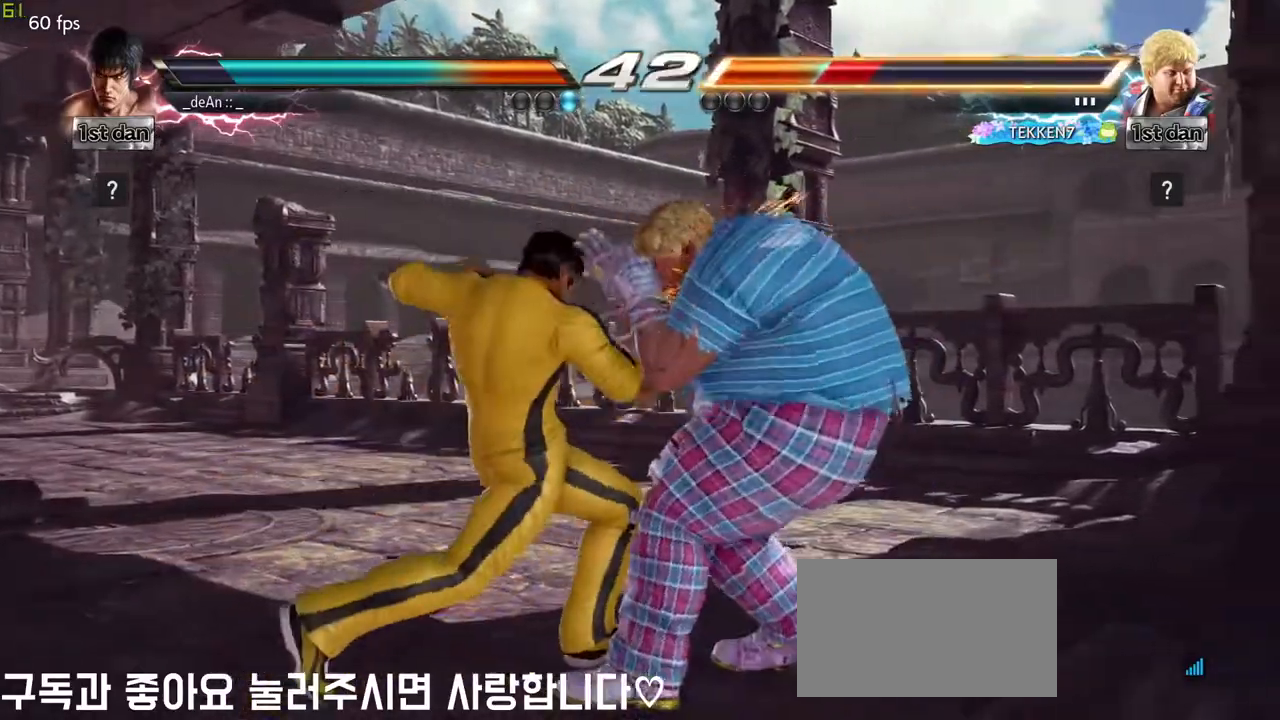
{"buttons": [], "left_stick": "center", "events": [[217, "SQUARE", "down"], [300, "TRIANGLE", "down"], [383, "SQUARE", "up"], [450, "TRIANGLE", "up"]]}
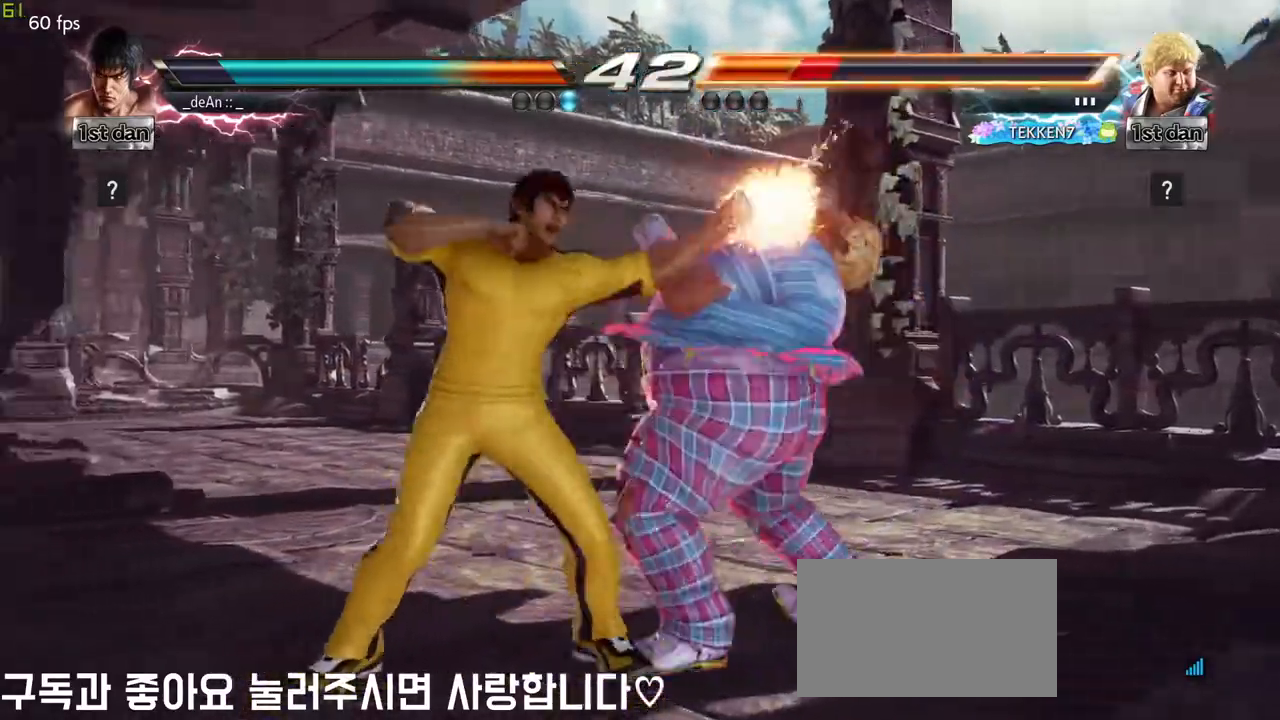
{"buttons": ["SQUARE"], "left_stick": "down-right", "events": [[367, "left_stick", "down-right"], [383, "SQUARE", "down"]]}
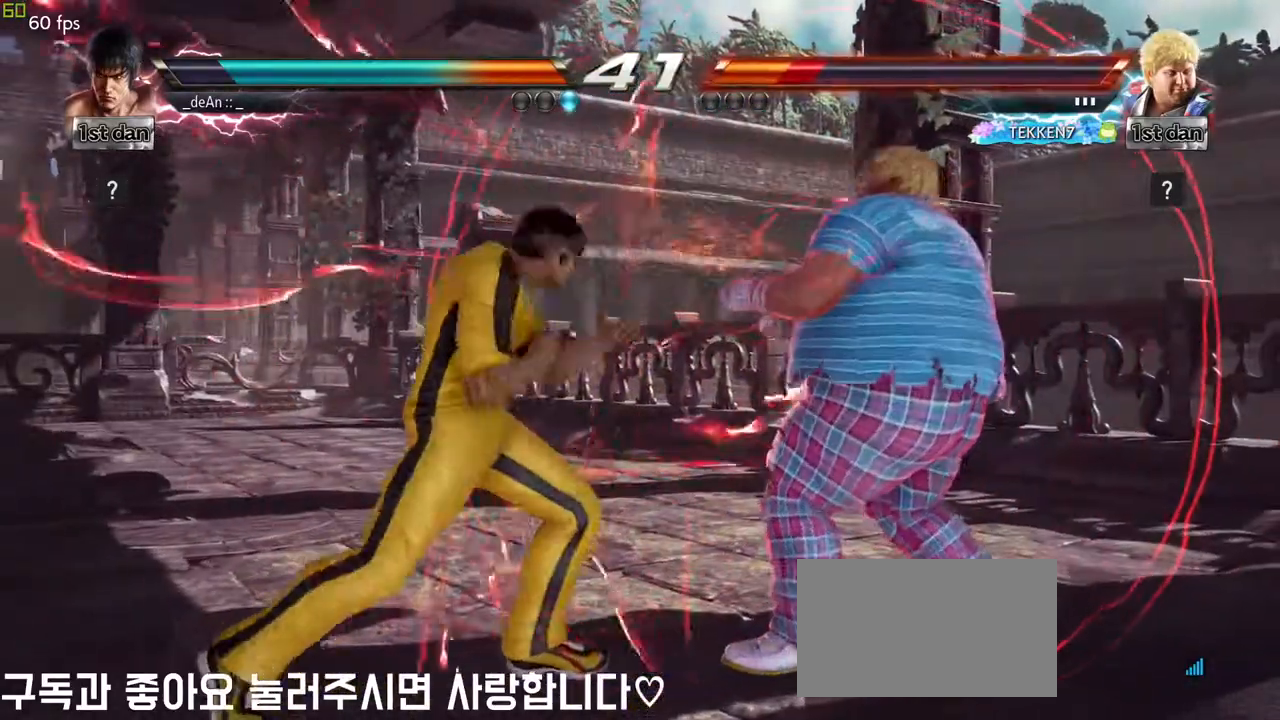
{"buttons": [], "left_stick": "center", "events": [[67, "SQUARE", "up"], [133, "left_stick", "center"], [350, "left_stick", "down"], [483, "left_stick", "center"]]}
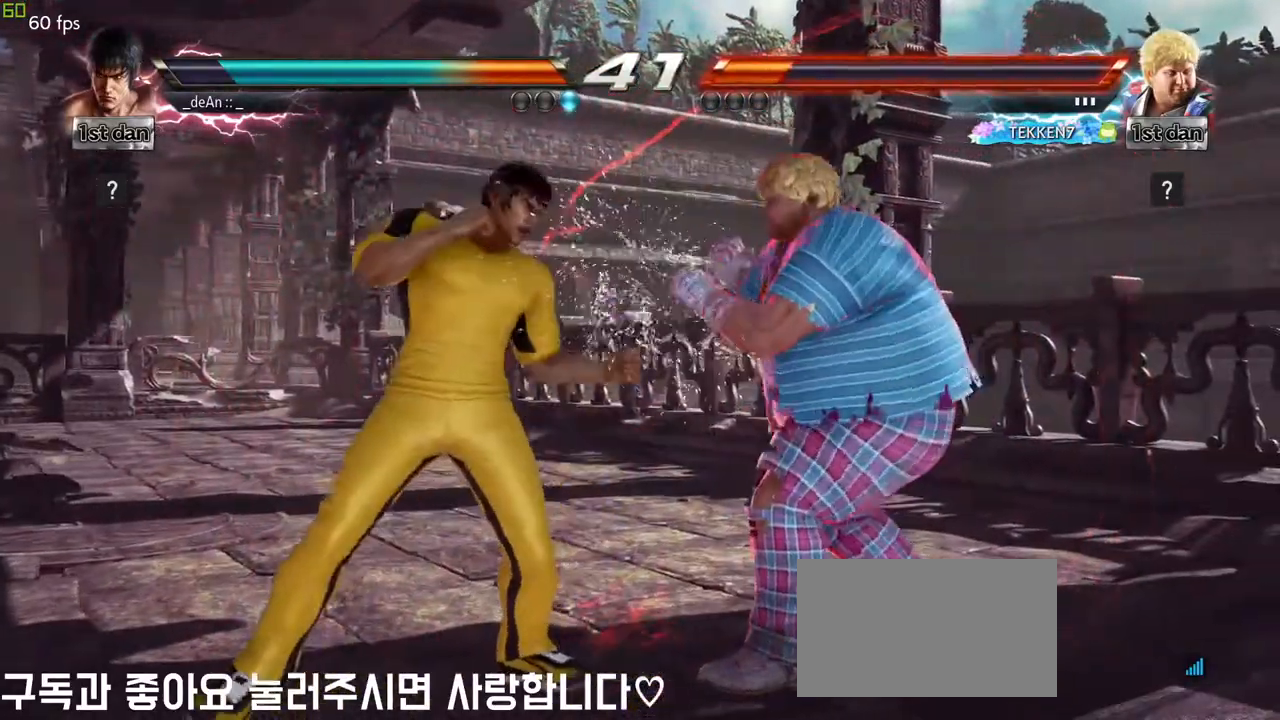
{"buttons": [], "left_stick": "center", "events": [[67, "SQUARE", "down"], [67, "TRIANGLE", "down"], [133, "SQUARE", "up"], [133, "TRIANGLE", "up"]]}
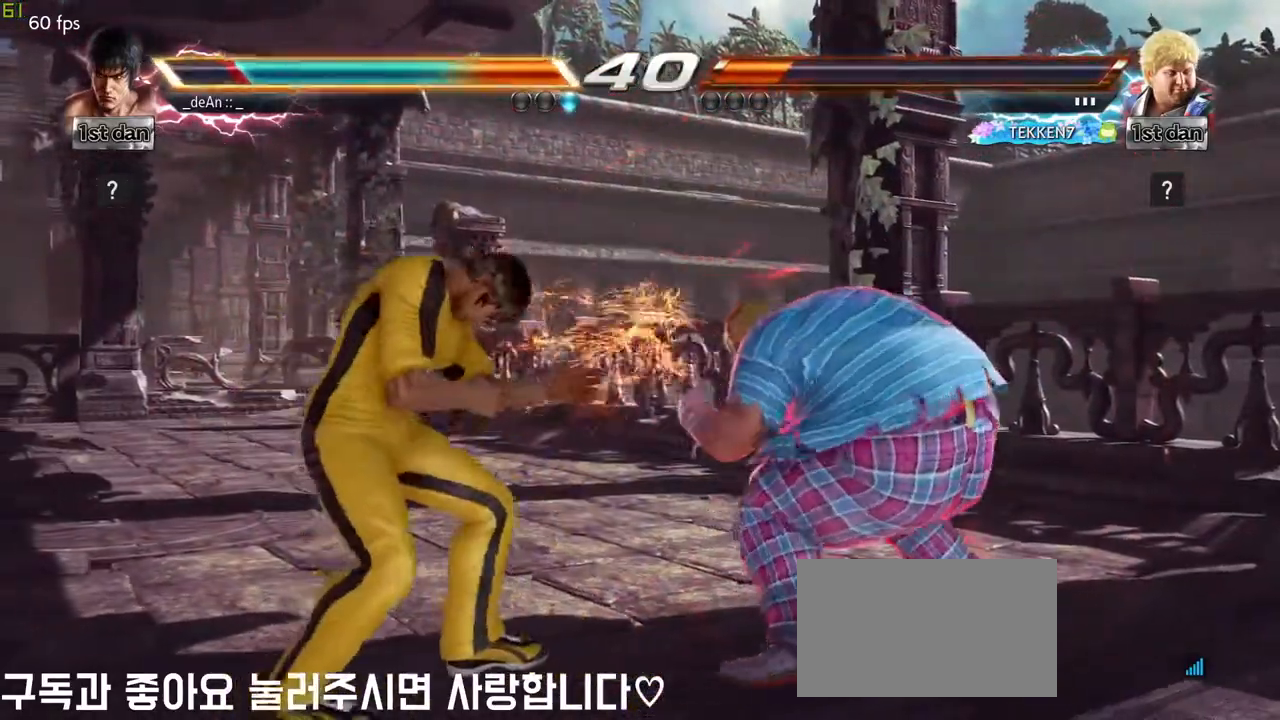
{"buttons": [], "left_stick": "left", "events": [[133, "left_stick", "left"]]}
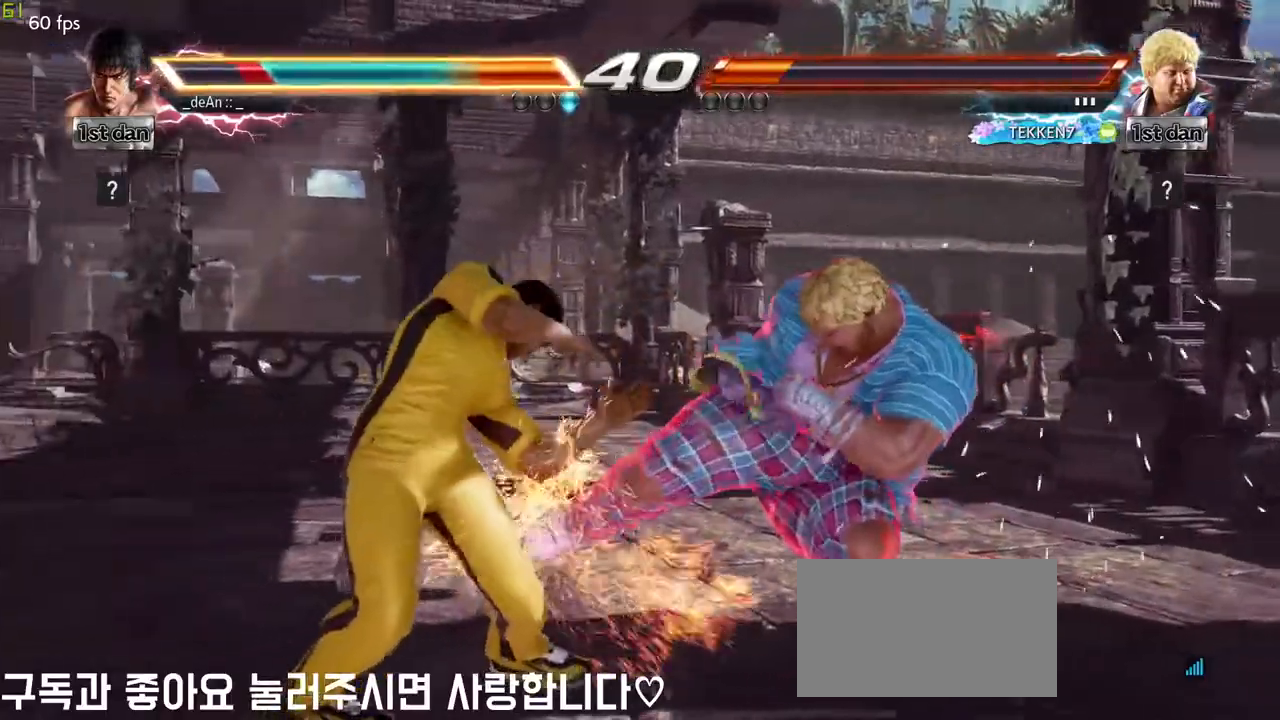
{"buttons": [], "left_stick": "left", "events": [[183, "TRIANGLE", "down"], [300, "TRIANGLE", "up"]]}
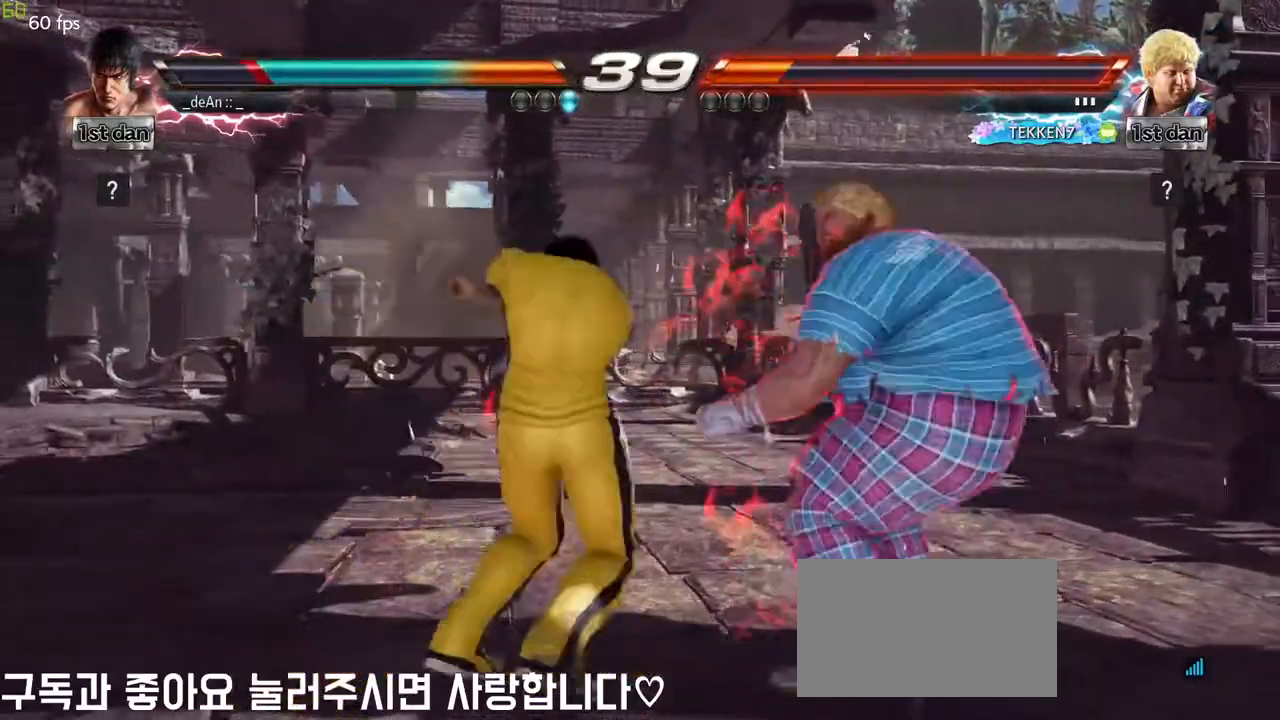
{"buttons": [], "left_stick": "left", "events": [[133, "CROSS", "down"], [300, "CROSS", "up"]]}
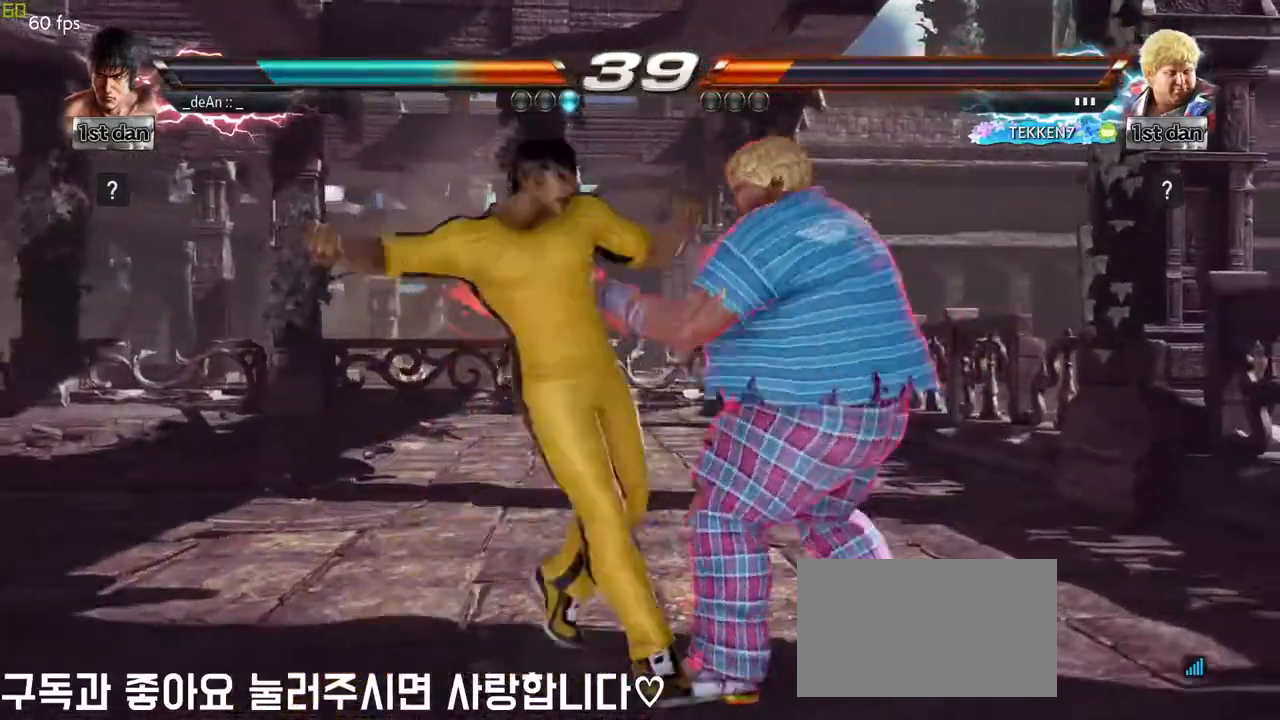
{"buttons": [], "left_stick": "center", "events": [[17, "CIRCLE", "down"], [167, "CIRCLE", "up"], [250, "left_stick", "center"]]}
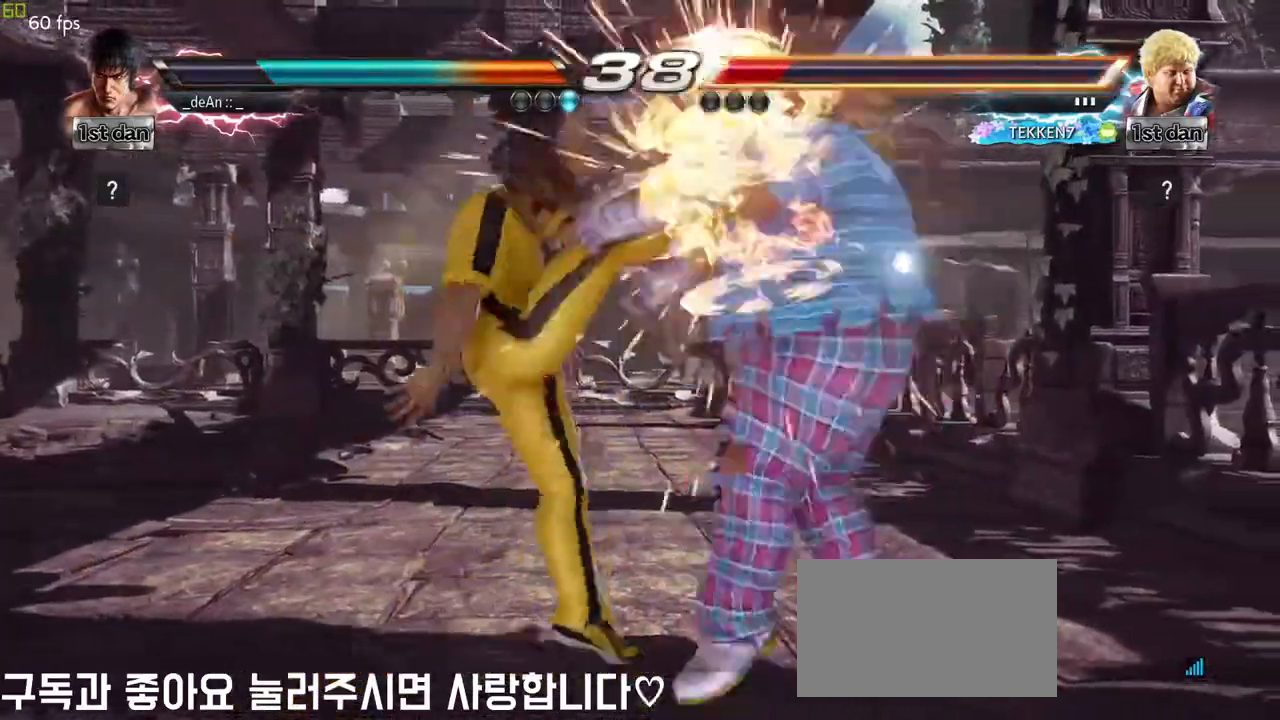
{"buttons": [], "left_stick": "right", "events": [[150, "left_stick", "left"], [300, "left_stick", "right"], [383, "left_stick", "center"], [467, "left_stick", "right"]]}
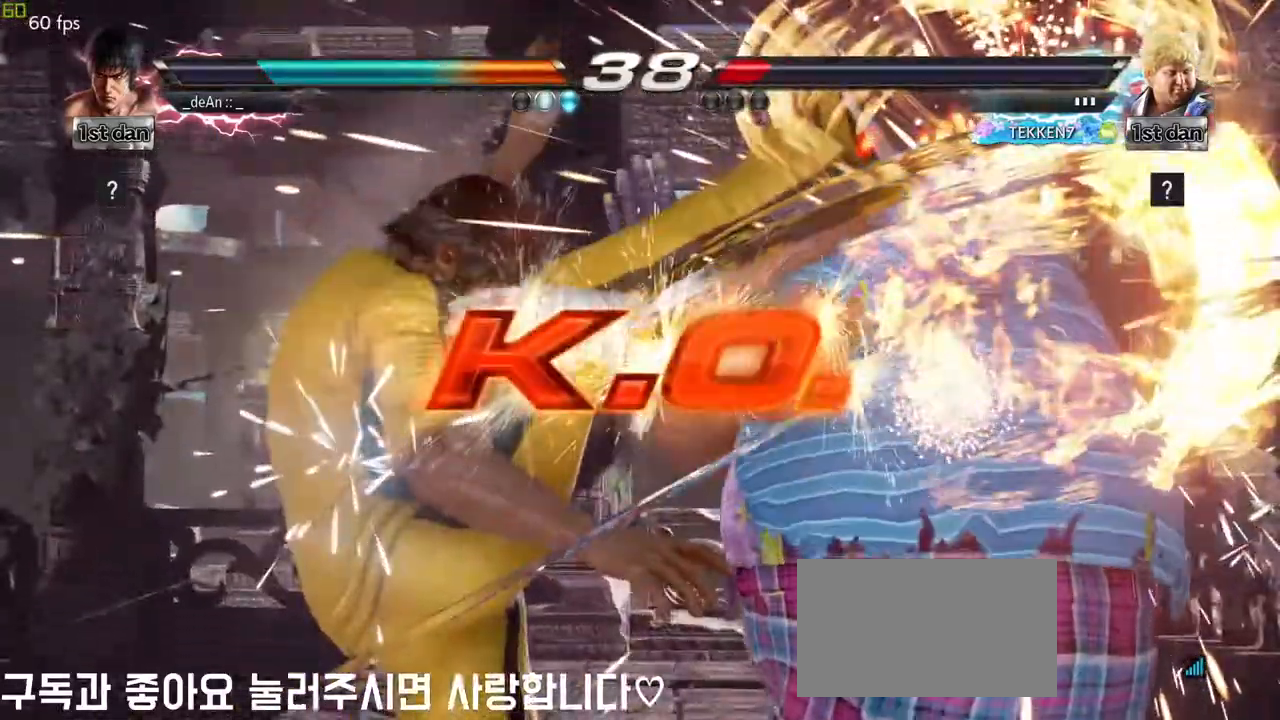
{"buttons": [], "left_stick": "center", "events": [[150, "left_stick", "center"]]}
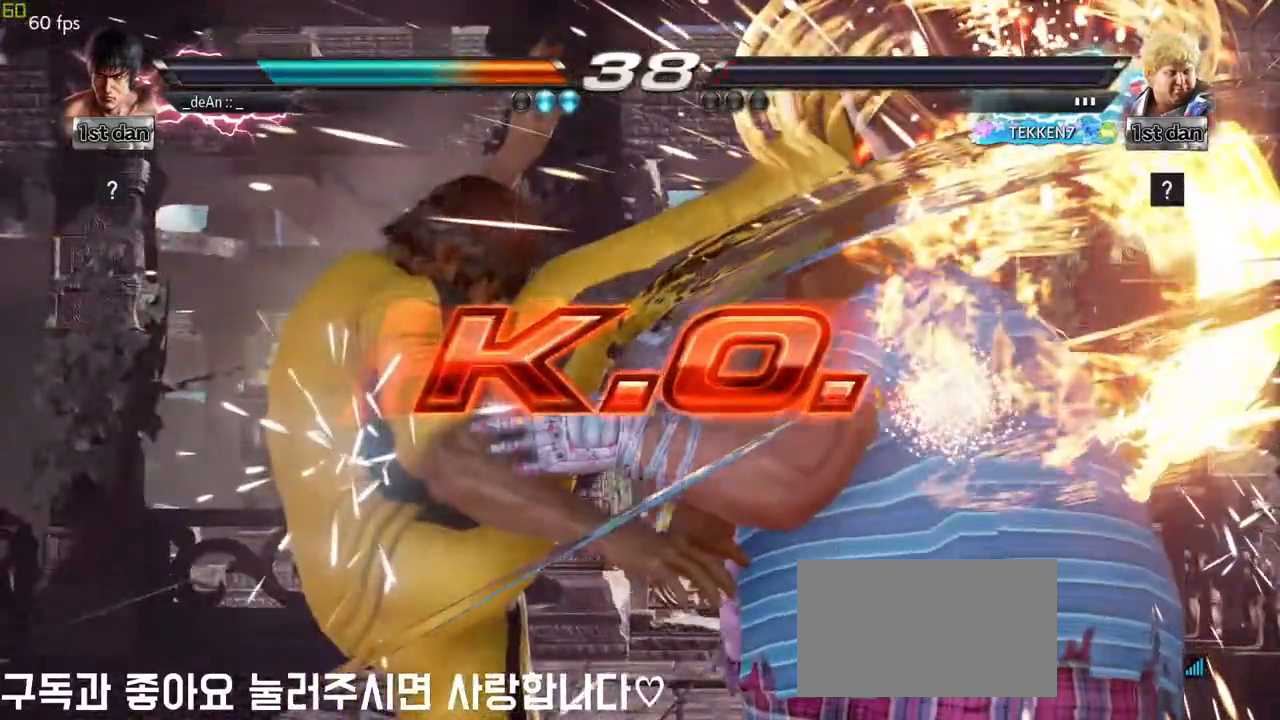
{"buttons": [], "left_stick": "center", "events": []}
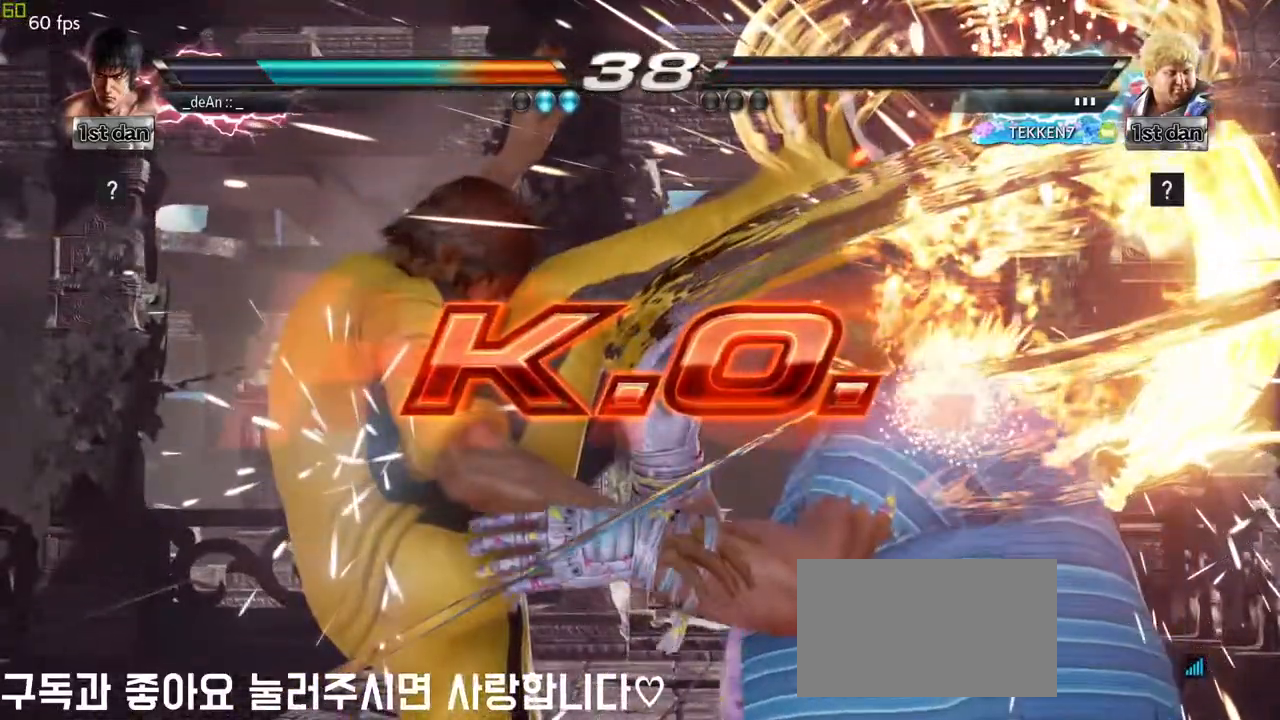
{"buttons": [], "left_stick": "right", "events": [[267, "left_stick", "left"], [467, "left_stick", "right"]]}
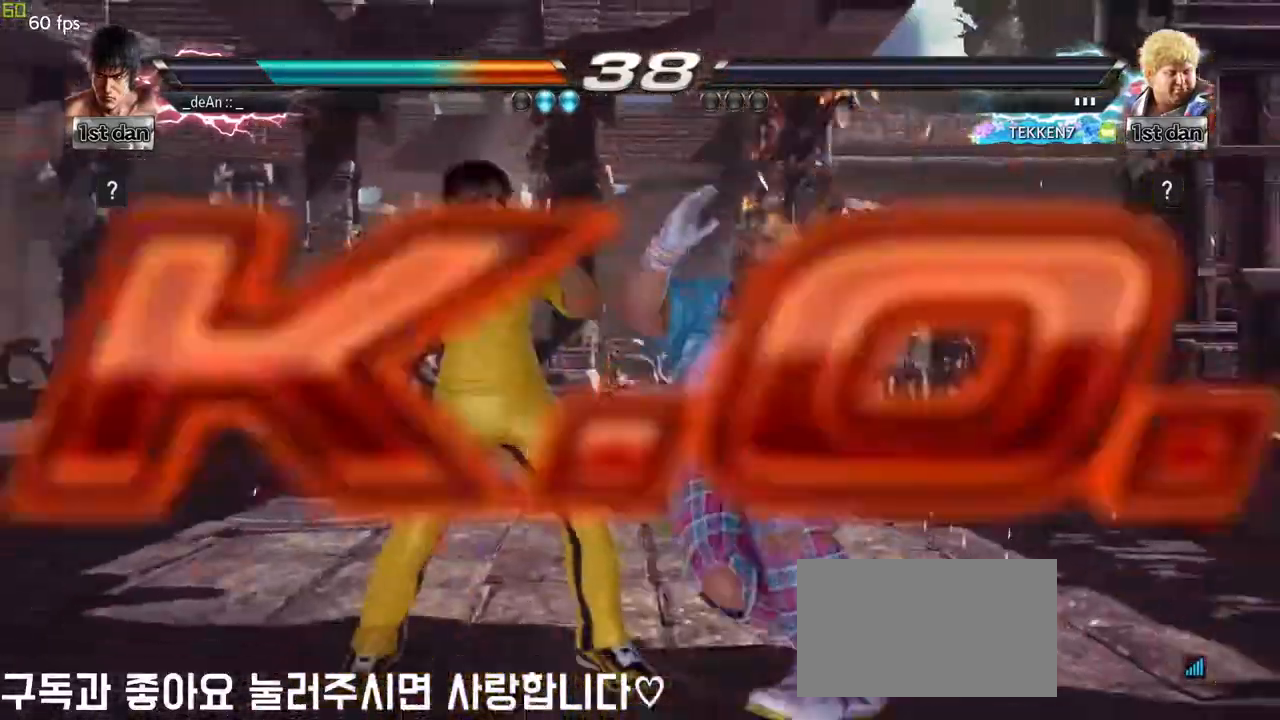
{"buttons": [], "left_stick": "center", "events": [[17, "left_stick", "center"], [100, "left_stick", "right"], [117, "CROSS", "down"], [217, "CROSS", "up"], [250, "left_stick", "center"]]}
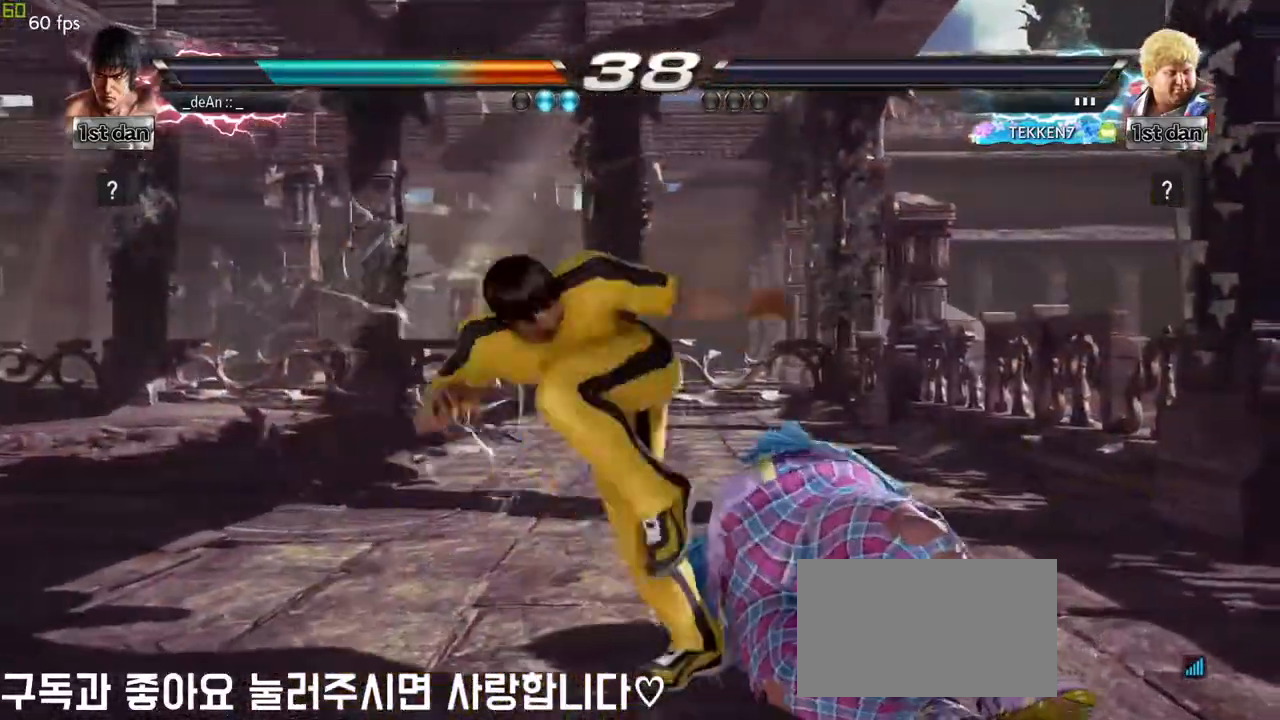
{"buttons": [], "left_stick": "center", "events": []}
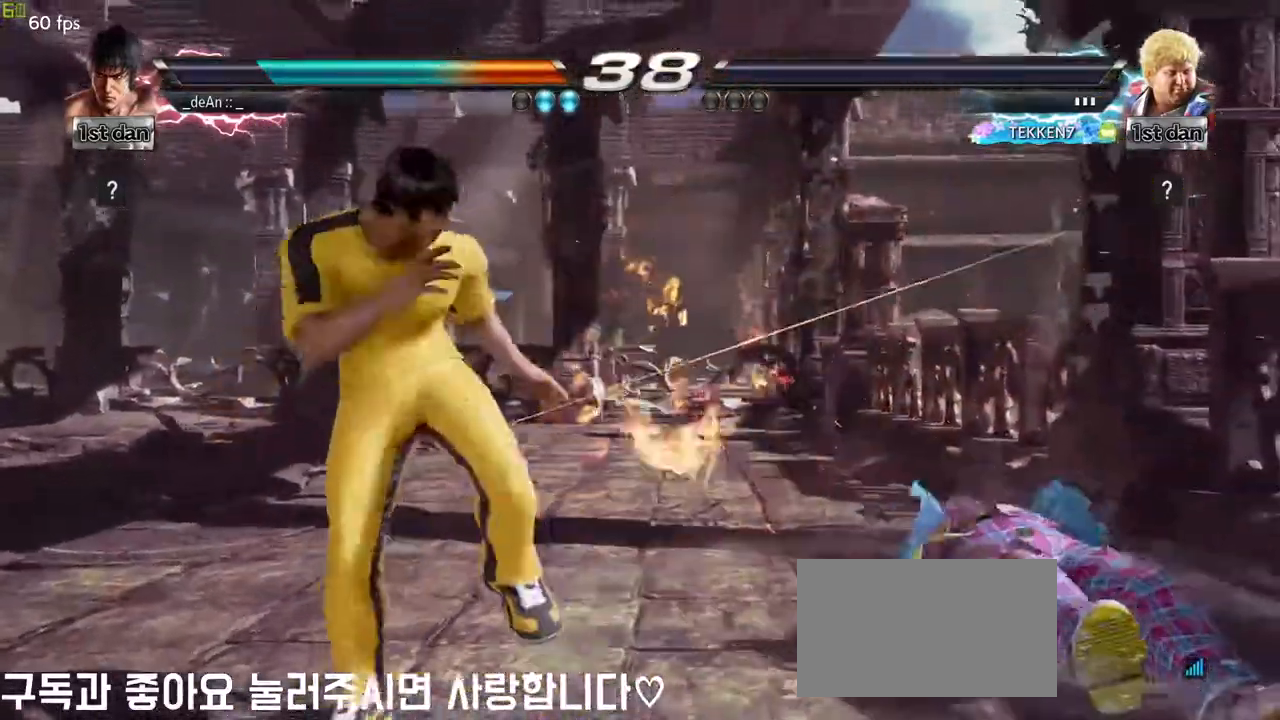
{"buttons": [], "left_stick": "center", "events": []}
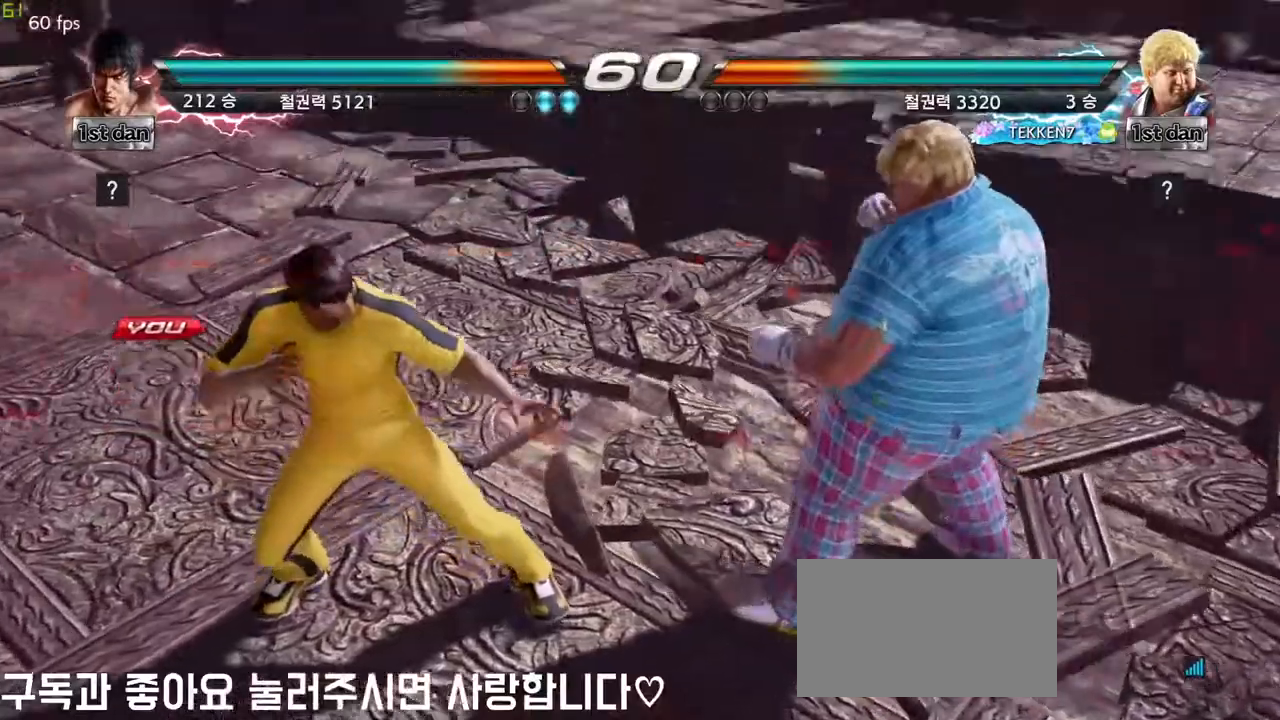
{"buttons": [], "left_stick": "center", "events": [[33, "left_stick", "right"], [117, "left_stick", "center"], [200, "left_stick", "down"], [333, "left_stick", "right"], [450, "left_stick", "center"]]}
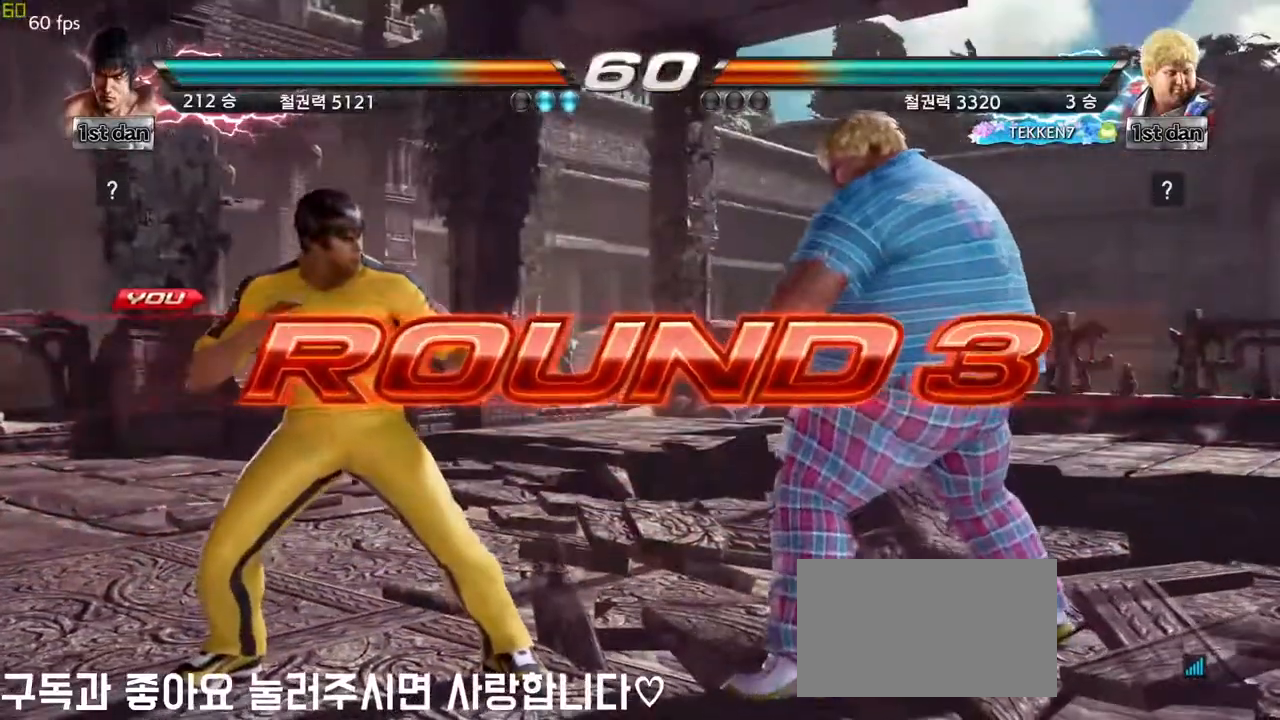
{"buttons": [], "left_stick": "down", "events": [[83, "left_stick", "down"], [200, "left_stick", "right"], [333, "left_stick", "center"], [450, "left_stick", "down"]]}
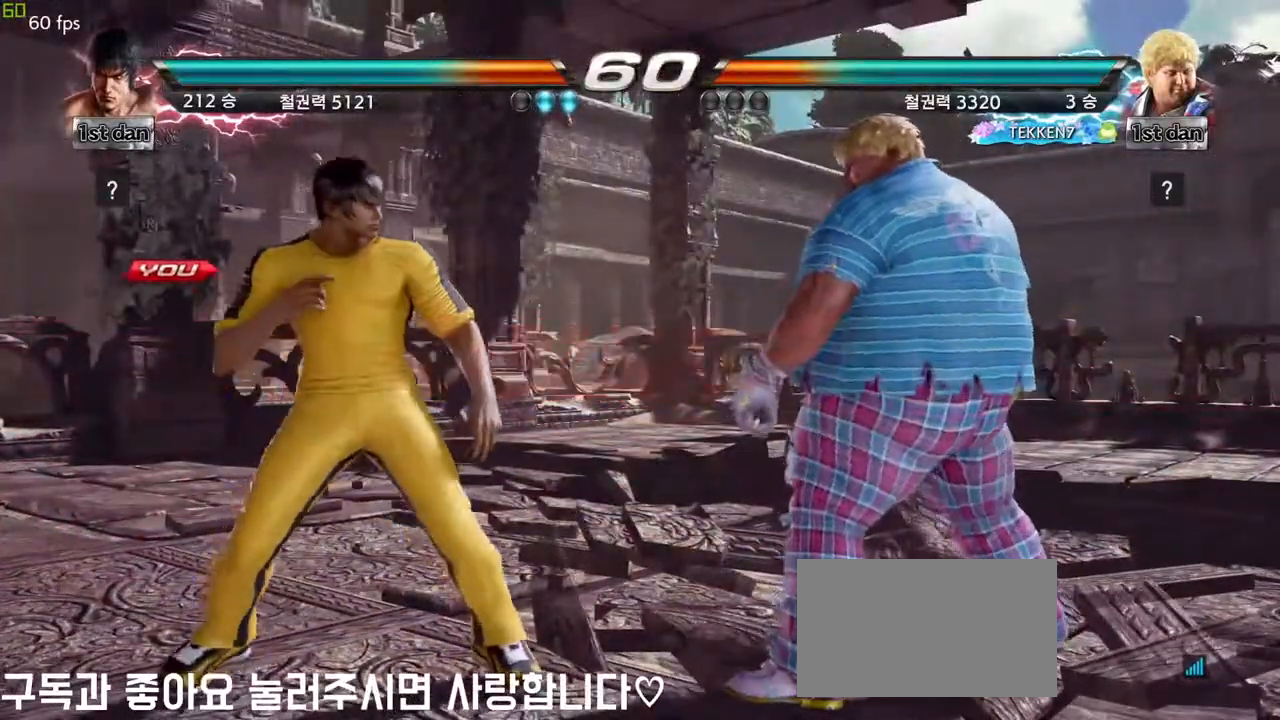
{"buttons": [], "left_stick": "center", "events": [[17, "left_stick", "center"], [67, "left_stick", "right"], [217, "left_stick", "center"]]}
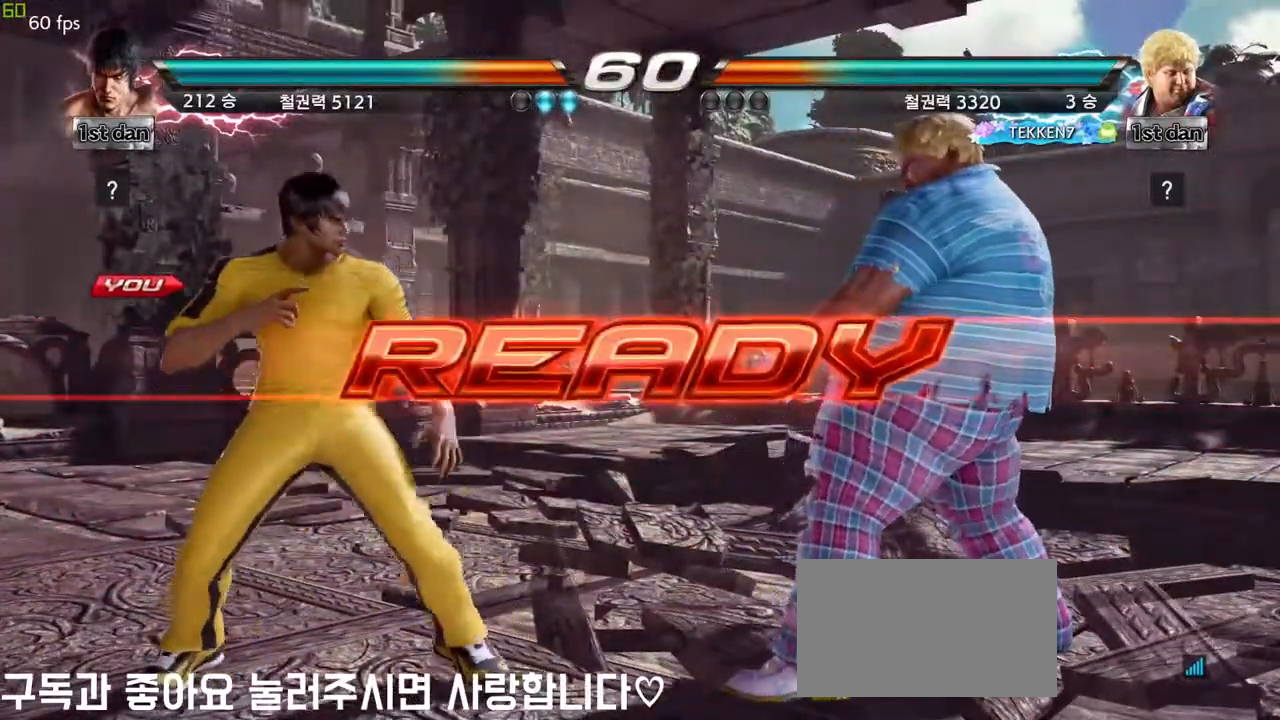
{"buttons": [], "left_stick": "center", "events": []}
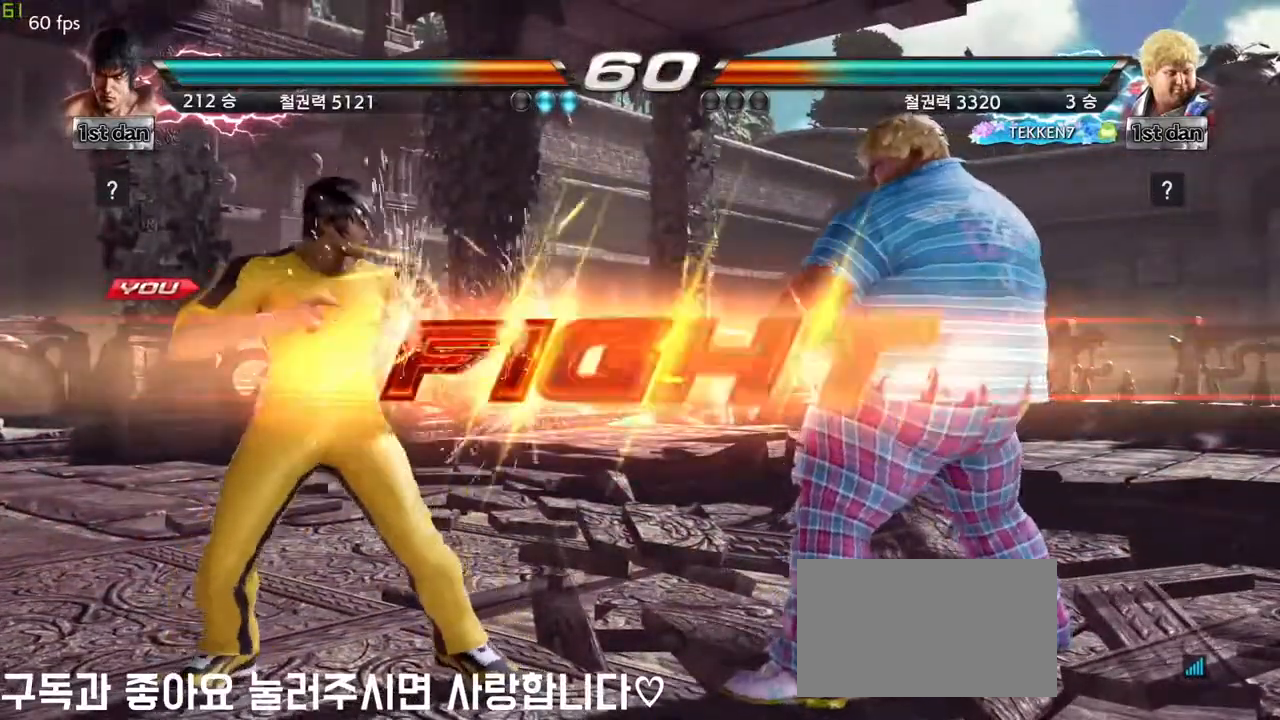
{"buttons": ["CIRCLE"], "left_stick": "up", "events": [[383, "CIRCLE", "down"], [467, "left_stick", "up"]]}
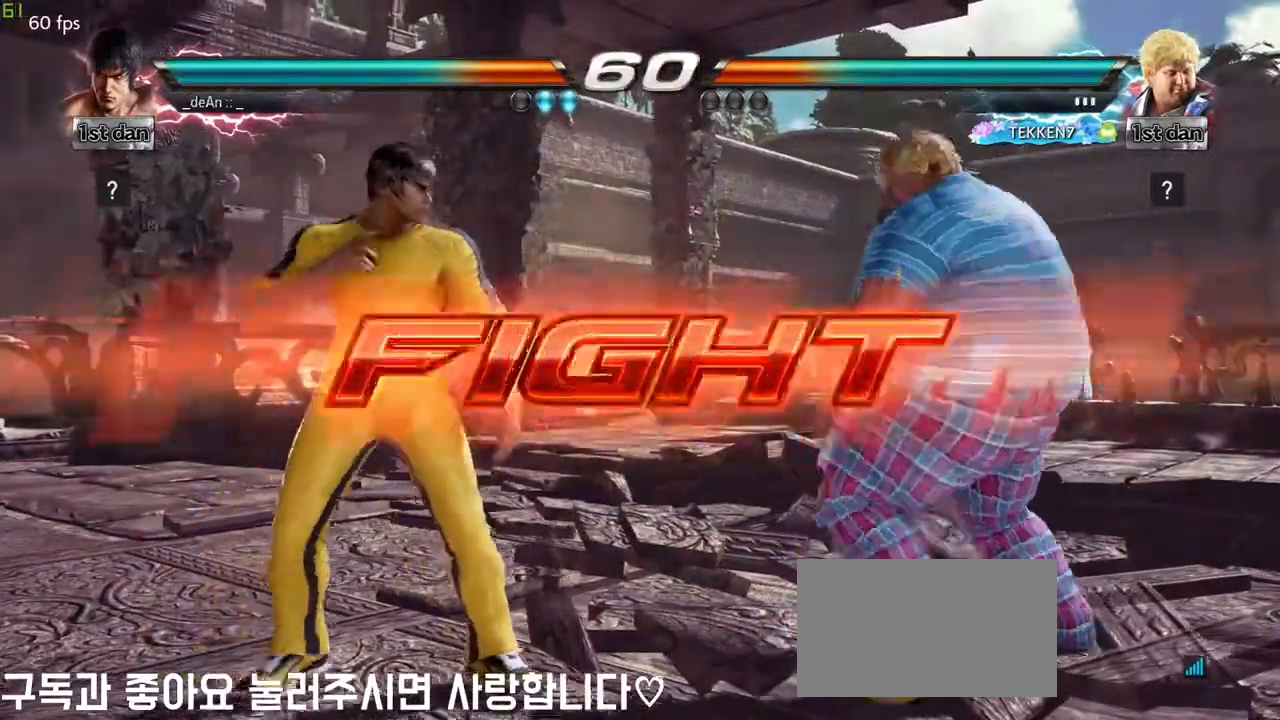
{"buttons": [], "left_stick": "left", "events": [[17, "CIRCLE", "up"], [17, "CROSS", "down"], [133, "CROSS", "up"], [167, "left_stick", "center"], [367, "left_stick", "left"]]}
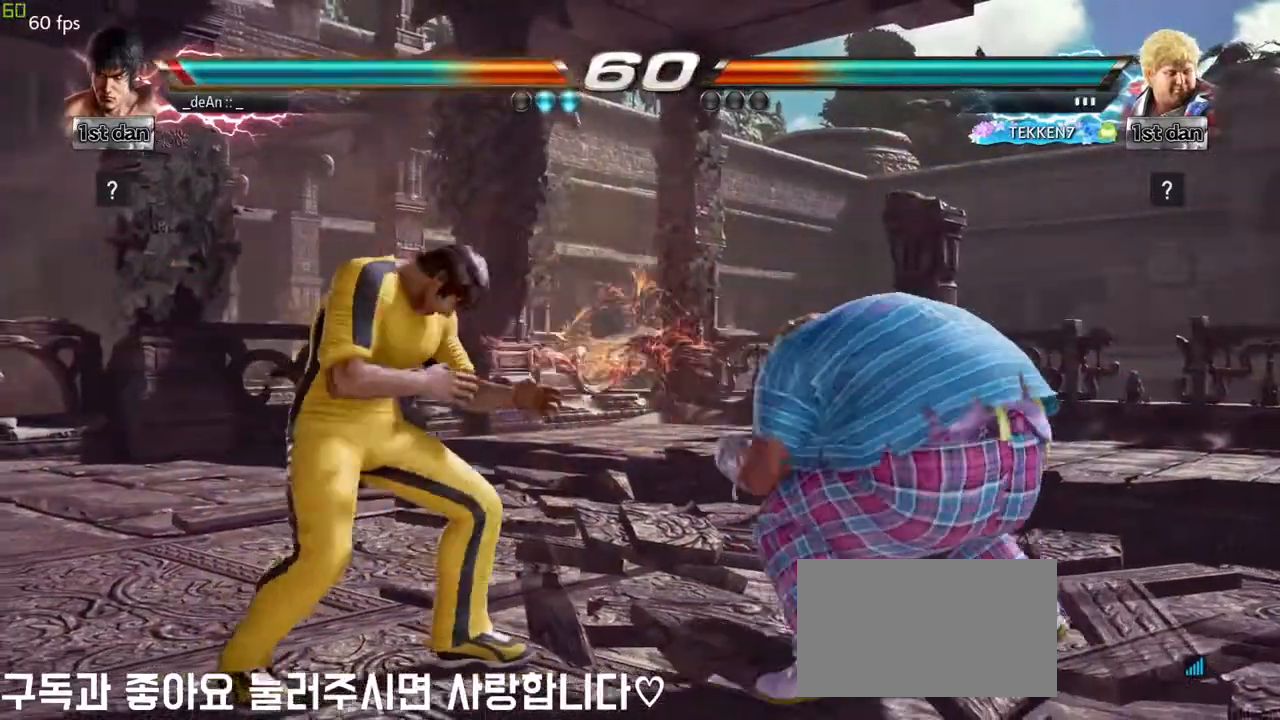
{"buttons": [], "left_stick": "down-right", "events": [[350, "left_stick", "down-right"]]}
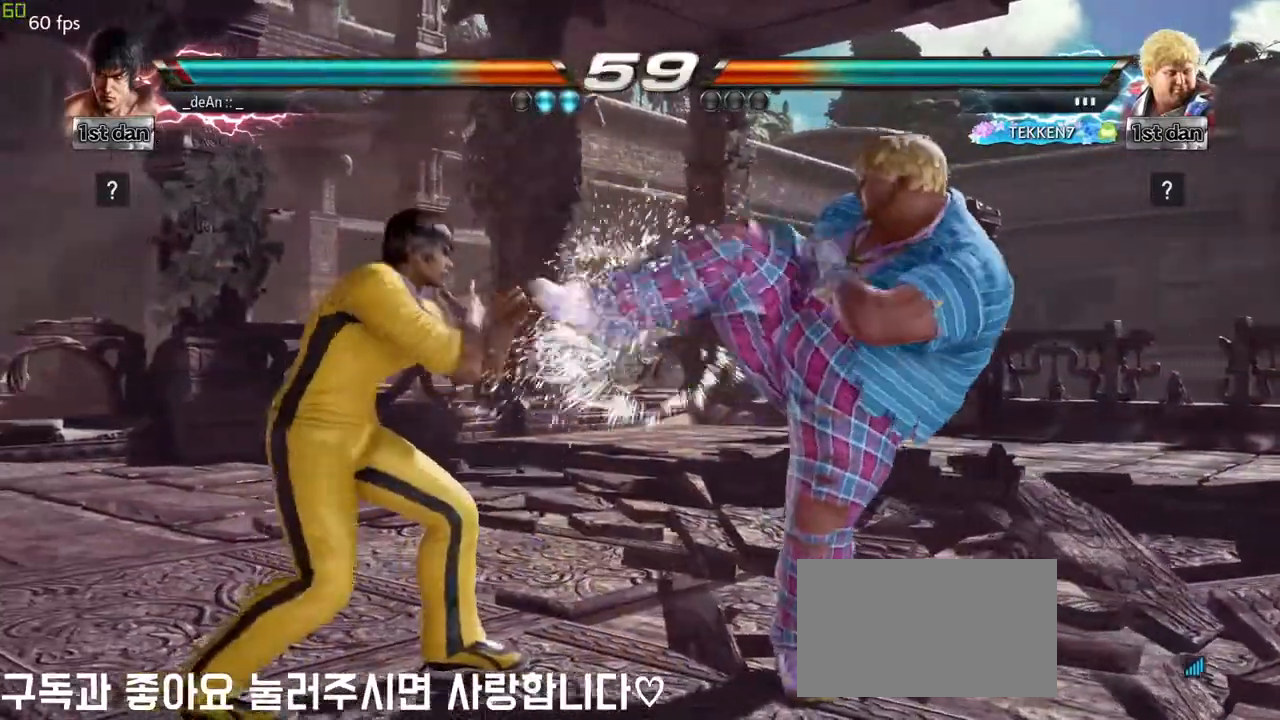
{"buttons": ["CROSS"], "left_stick": "center", "events": [[67, "left_stick", "center"], [150, "SQUARE", "down"], [217, "TRIANGLE", "down"], [283, "SQUARE", "up"], [333, "TRIANGLE", "up"], [417, "CROSS", "down"]]}
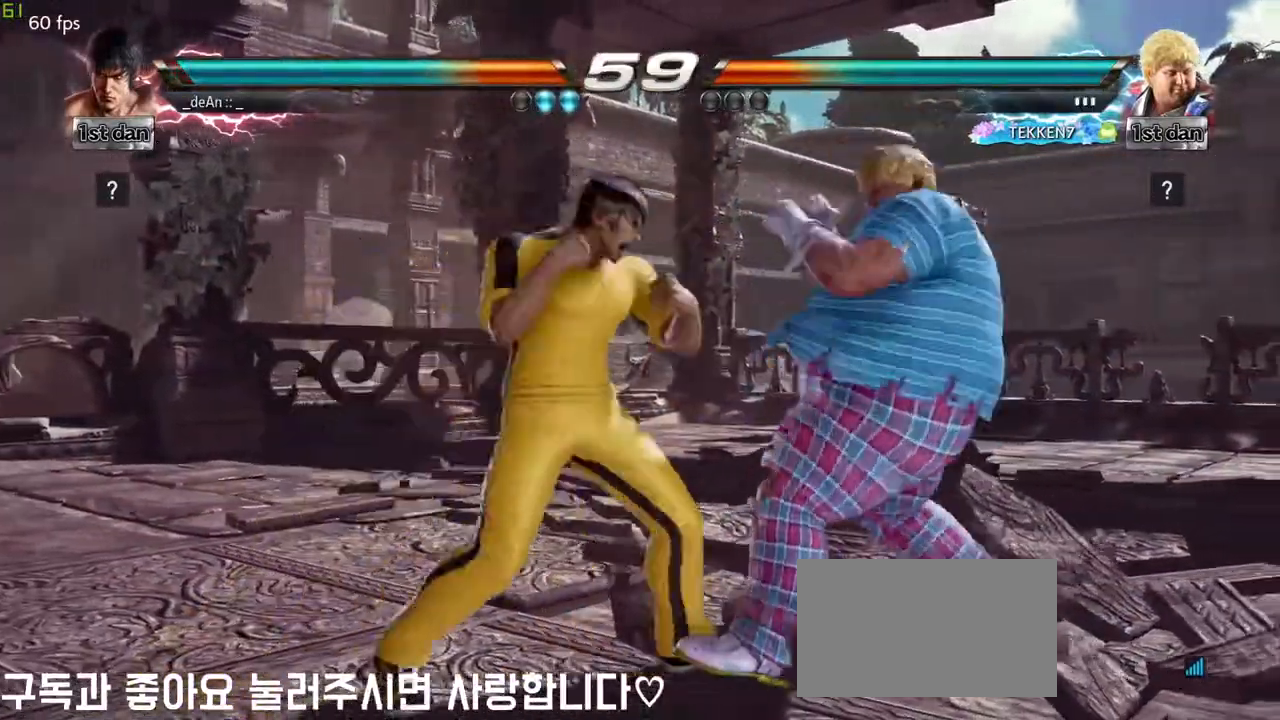
{"buttons": [], "left_stick": "center", "events": [[33, "CROSS", "up"]]}